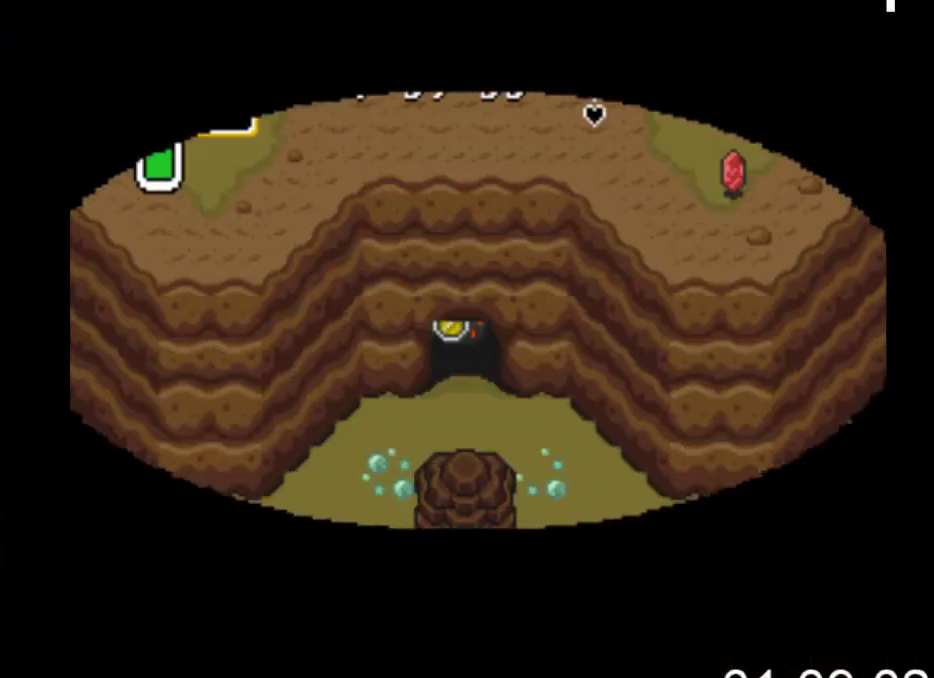
Gameplay with a controller (Xbox layout); each line is a JSON object with the inputs held at the frame after it. "events" lists button and stick changes between this image and that frame as [ms after this image, input, new state], when the widget could be followed in between. Not read: left_stick right_stick.
{"buttons": ["DPAD_DOWN", "DPAD_RIGHT"], "events": [[467, "DPAD_RIGHT", "down"]]}
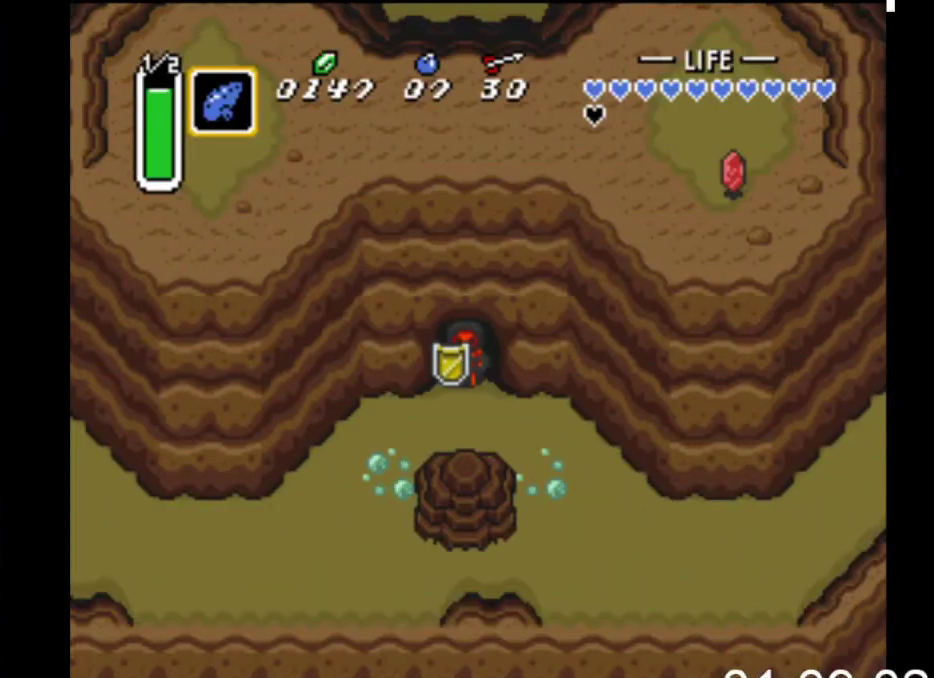
{"buttons": ["DPAD_DOWN", "DPAD_RIGHT"], "events": []}
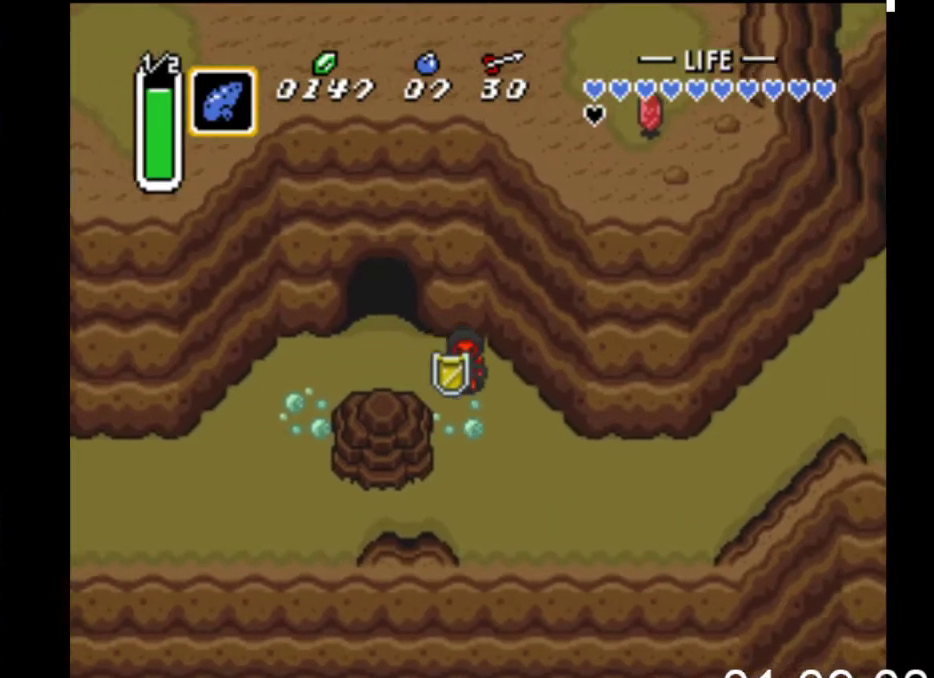
{"buttons": ["B", "DPAD_RIGHT"], "events": [[367, "DPAD_DOWN", "up"], [400, "B", "down"]]}
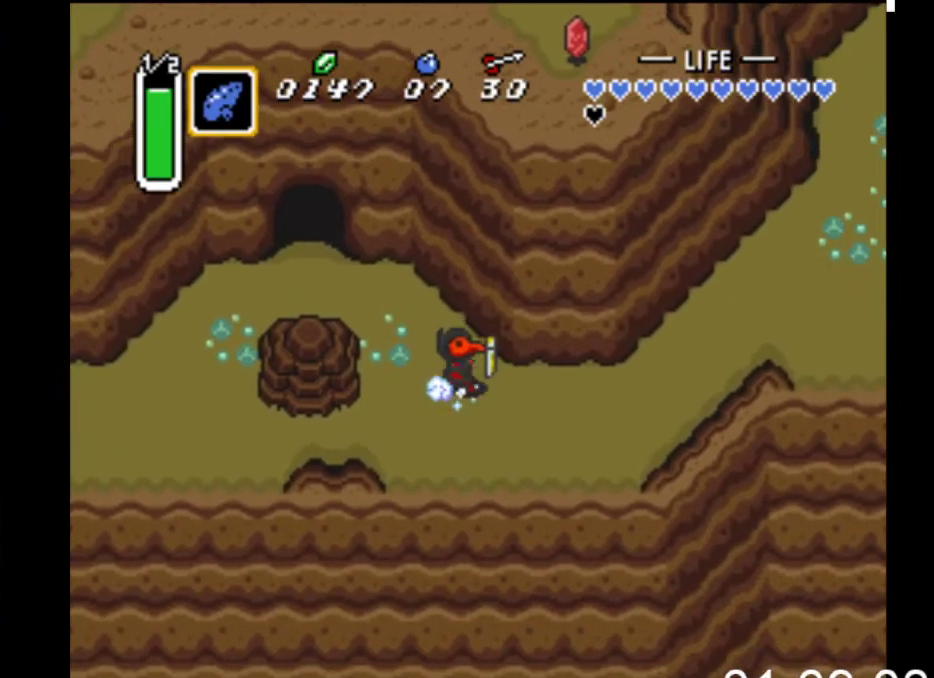
{"buttons": ["B"], "events": [[67, "DPAD_RIGHT", "up"]]}
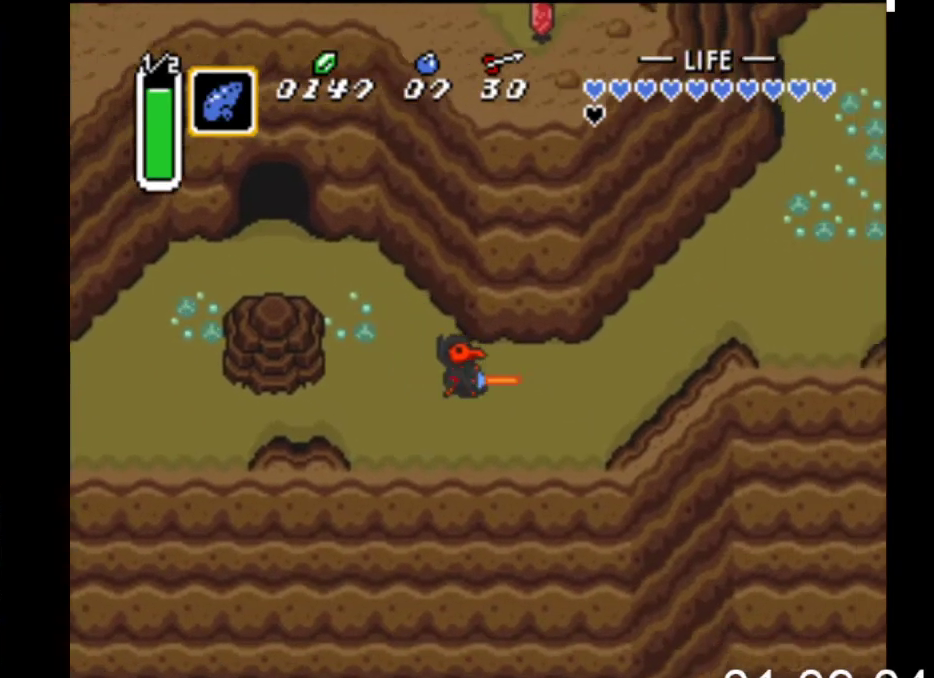
{"buttons": ["B"], "events": []}
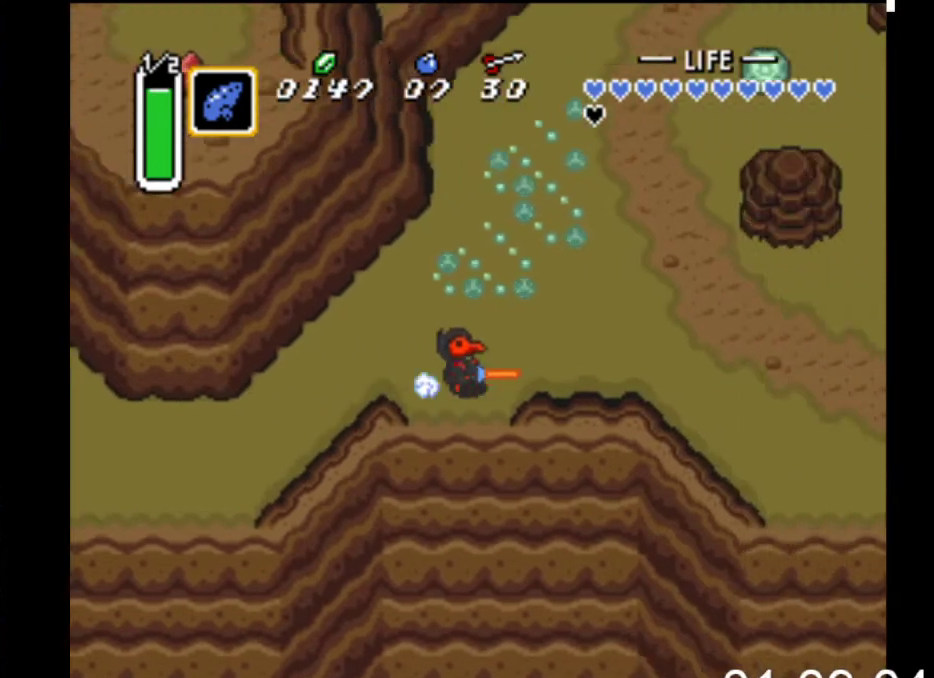
{"buttons": ["B"], "events": []}
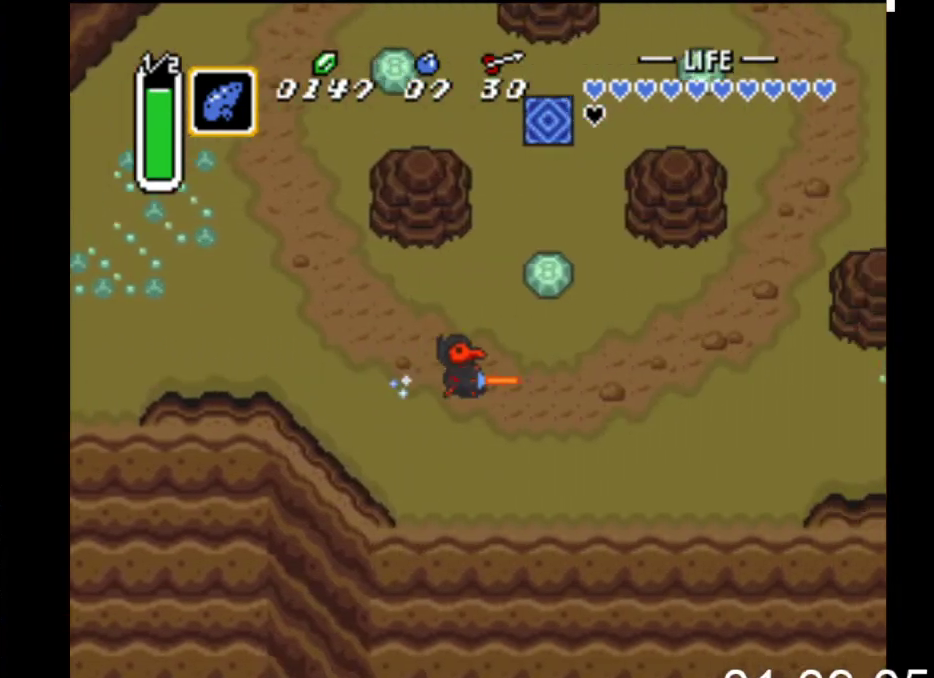
{"buttons": ["DPAD_DOWN"], "events": [[333, "DPAD_DOWN", "down"], [367, "B", "up"]]}
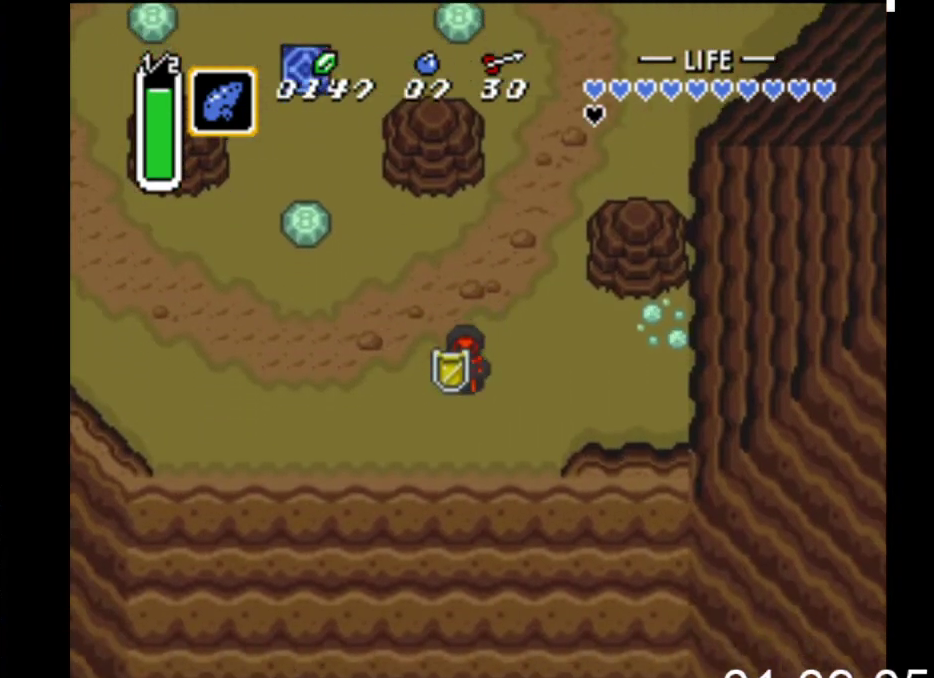
{"buttons": ["DPAD_DOWN"], "events": [[33, "DPAD_RIGHT", "down"], [333, "DPAD_RIGHT", "up"]]}
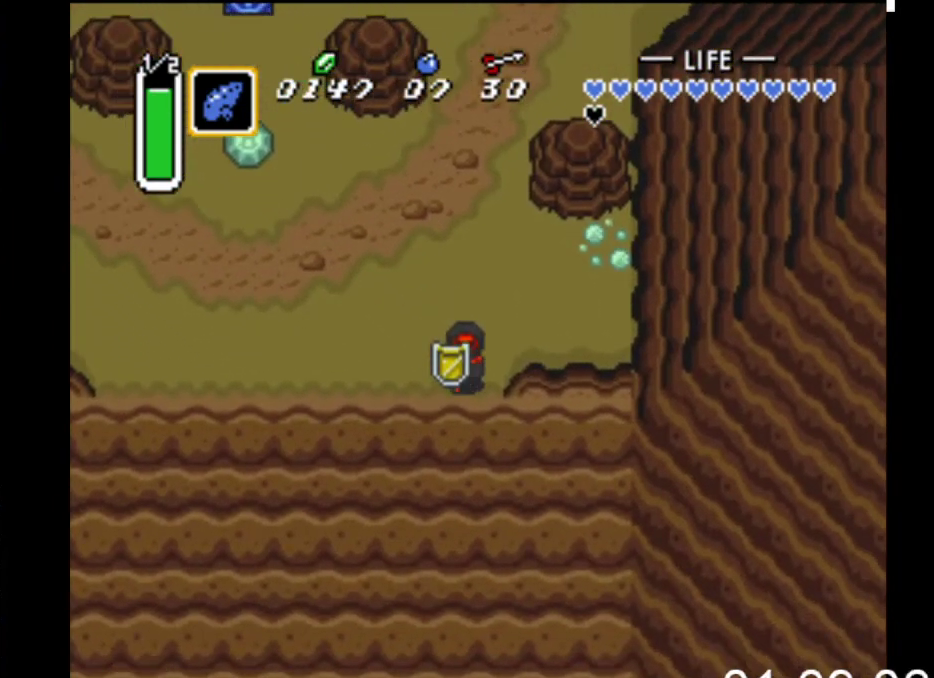
{"buttons": ["DPAD_DOWN"], "events": []}
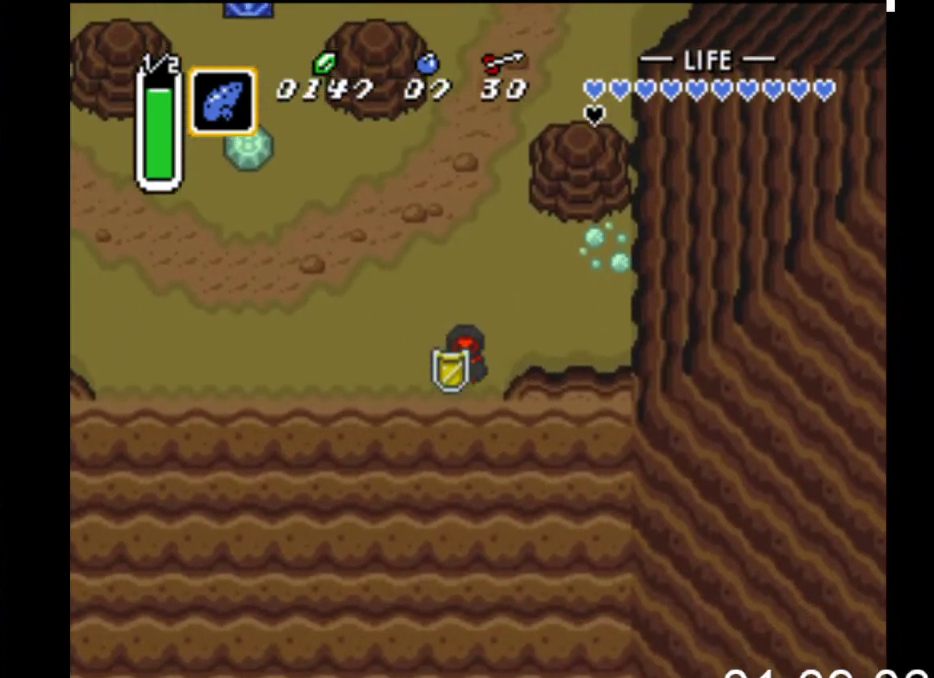
{"buttons": ["DPAD_DOWN", "DPAD_RIGHT"], "events": [[367, "DPAD_RIGHT", "down"]]}
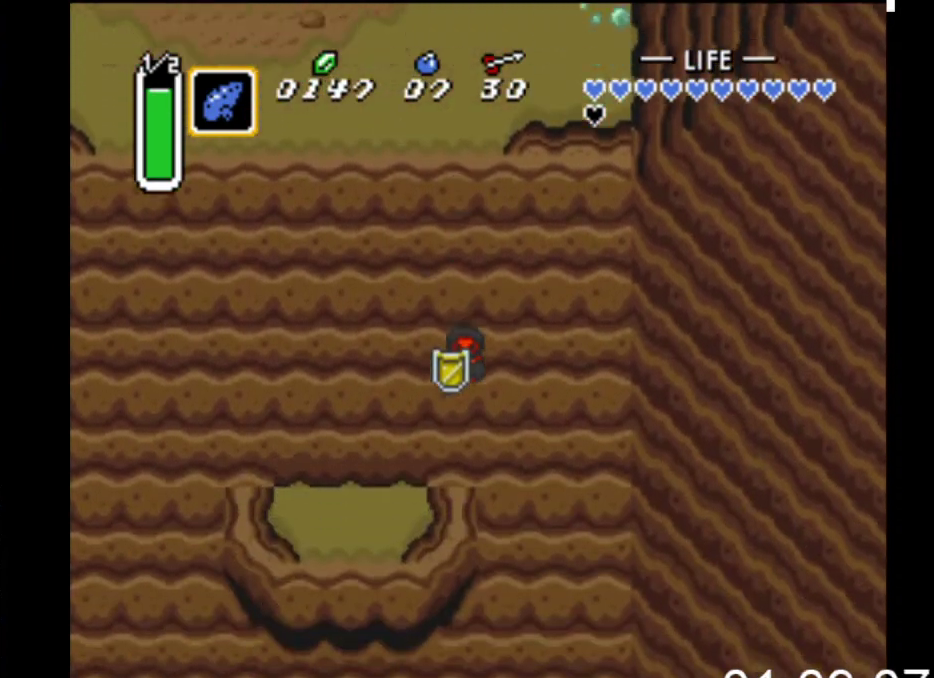
{"buttons": ["DPAD_RIGHT"], "events": [[67, "DPAD_DOWN", "up"]]}
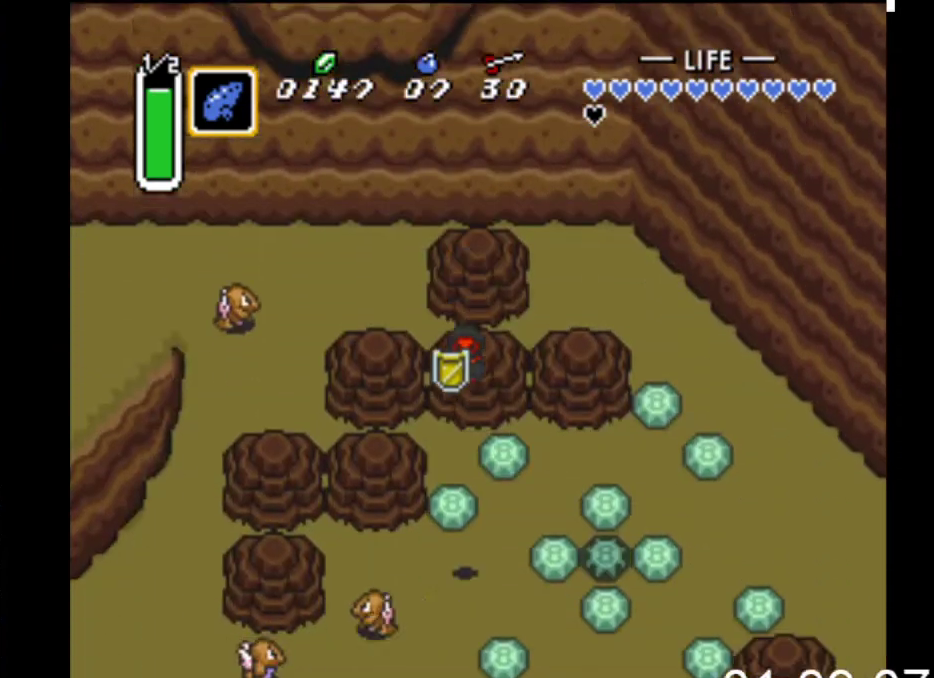
{"buttons": ["DPAD_UP", "DPAD_RIGHT"], "events": [[400, "DPAD_UP", "down"], [467, "DPAD_RIGHT", "up"], [500, "DPAD_RIGHT", "down"]]}
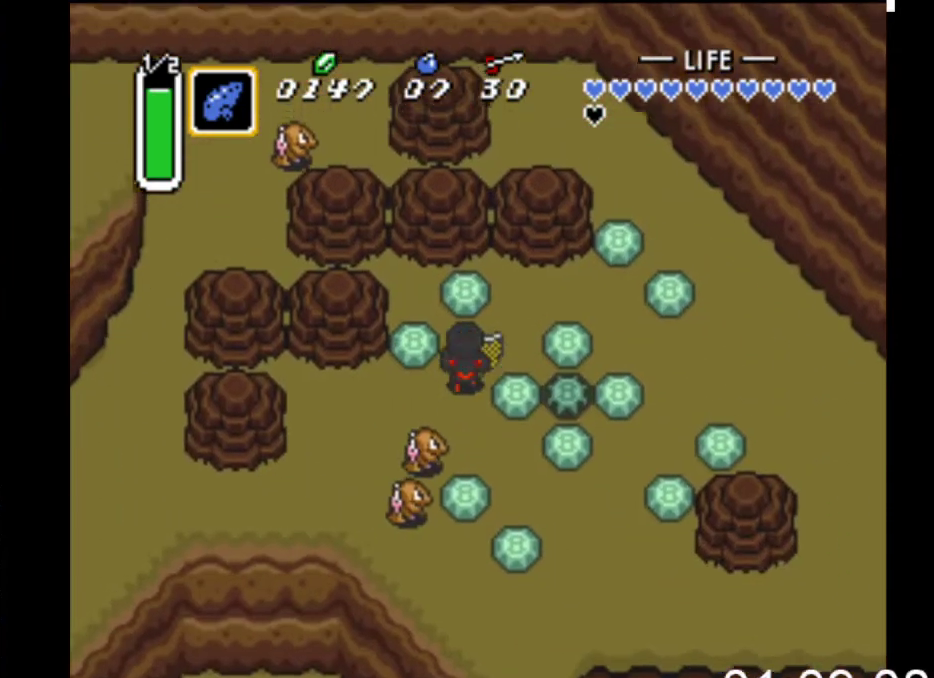
{"buttons": ["DPAD_UP", "DPAD_RIGHT"], "events": []}
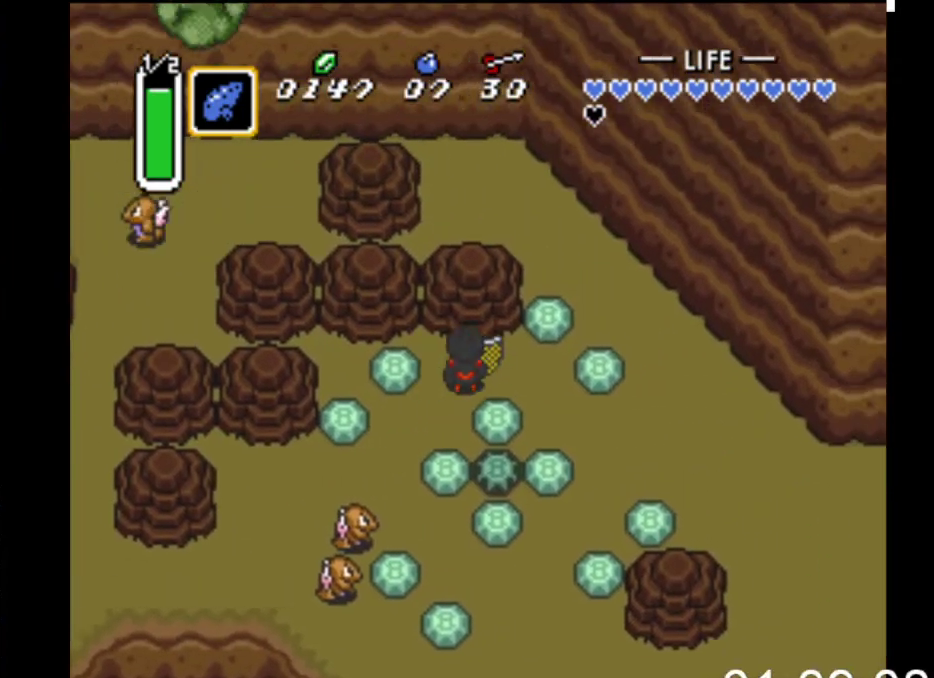
{"buttons": ["DPAD_DOWN", "DPAD_RIGHT"], "events": [[67, "DPAD_UP", "up"], [167, "DPAD_DOWN", "down"]]}
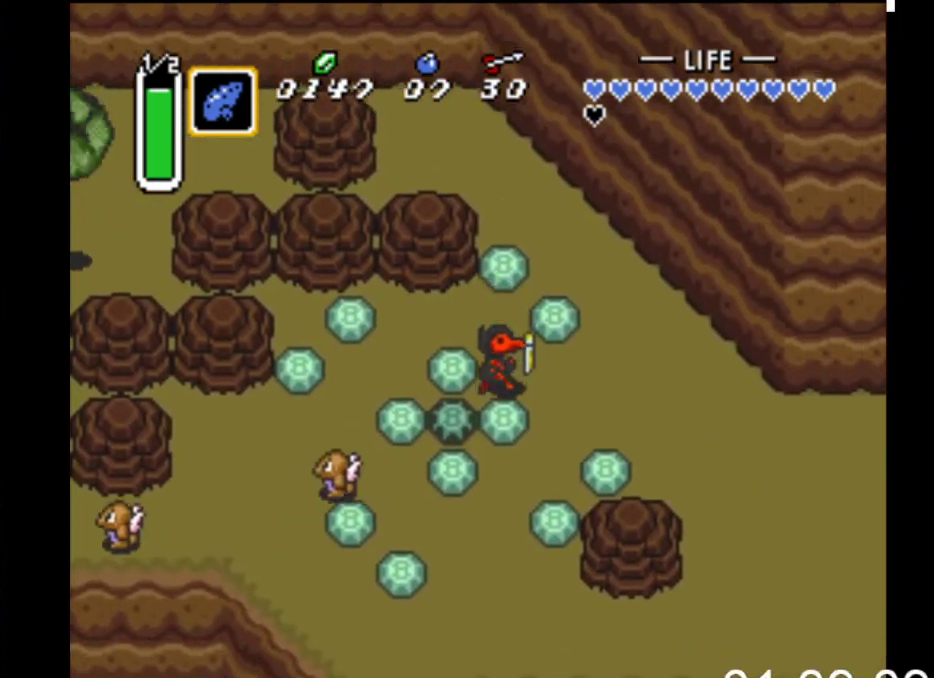
{"buttons": ["B"], "events": [[167, "B", "down"], [200, "DPAD_DOWN", "up"], [300, "DPAD_RIGHT", "up"]]}
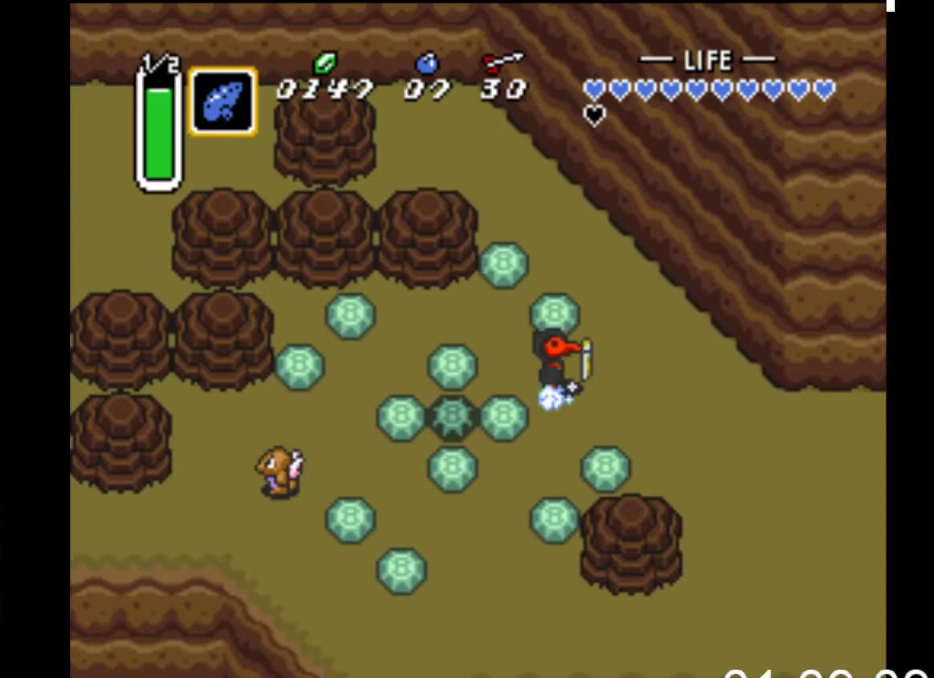
{"buttons": ["B"], "events": []}
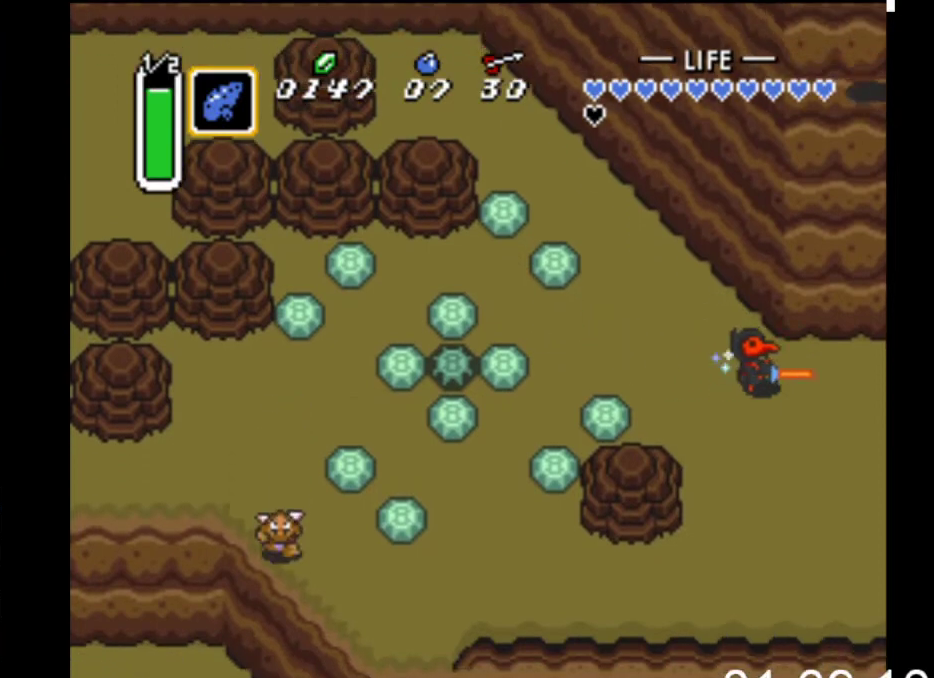
{"buttons": ["B"], "events": []}
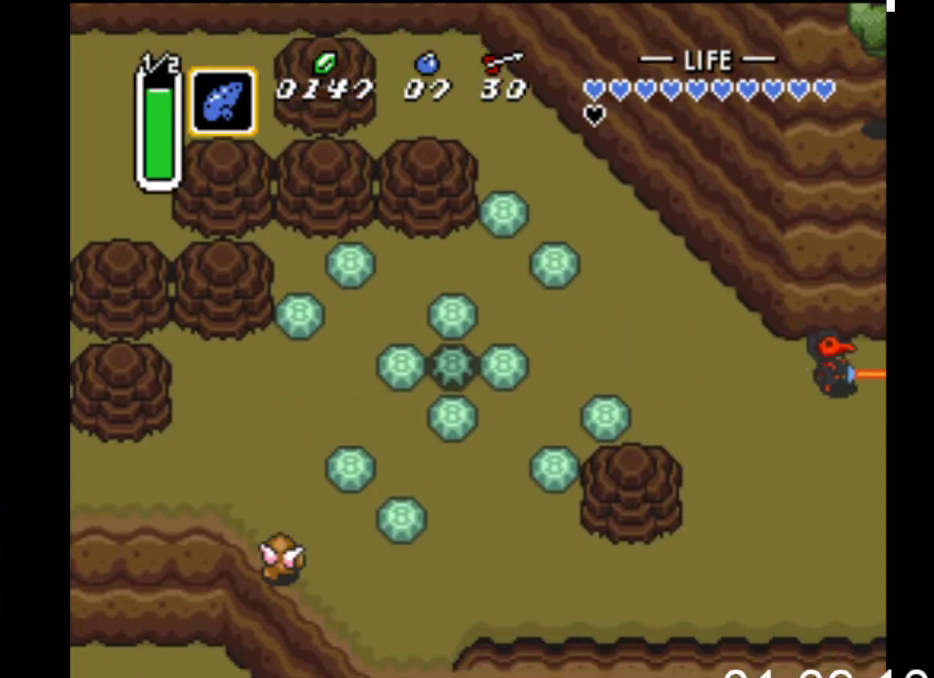
{"buttons": ["DPAD_RIGHT"], "events": [[167, "B", "up"], [400, "DPAD_RIGHT", "down"]]}
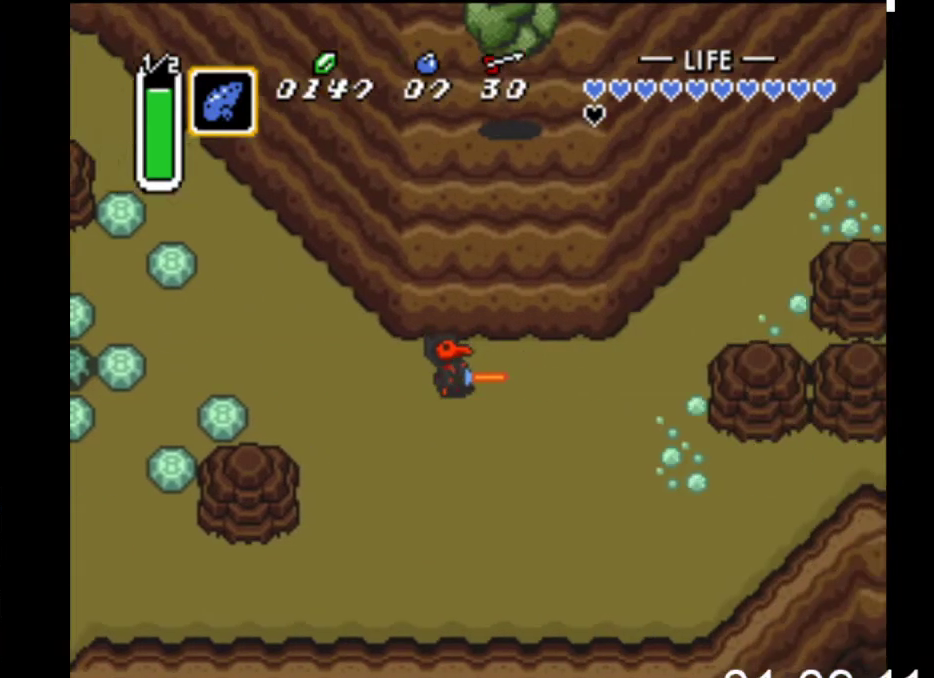
{"buttons": ["DPAD_RIGHT"], "events": []}
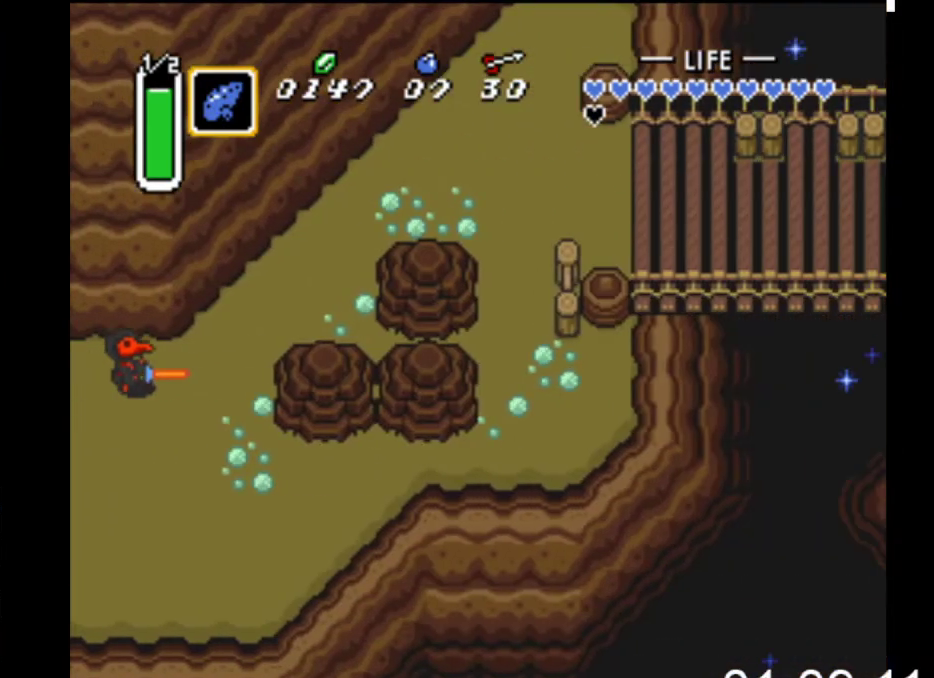
{"buttons": ["DPAD_UP", "DPAD_RIGHT"], "events": [[167, "DPAD_UP", "down"]]}
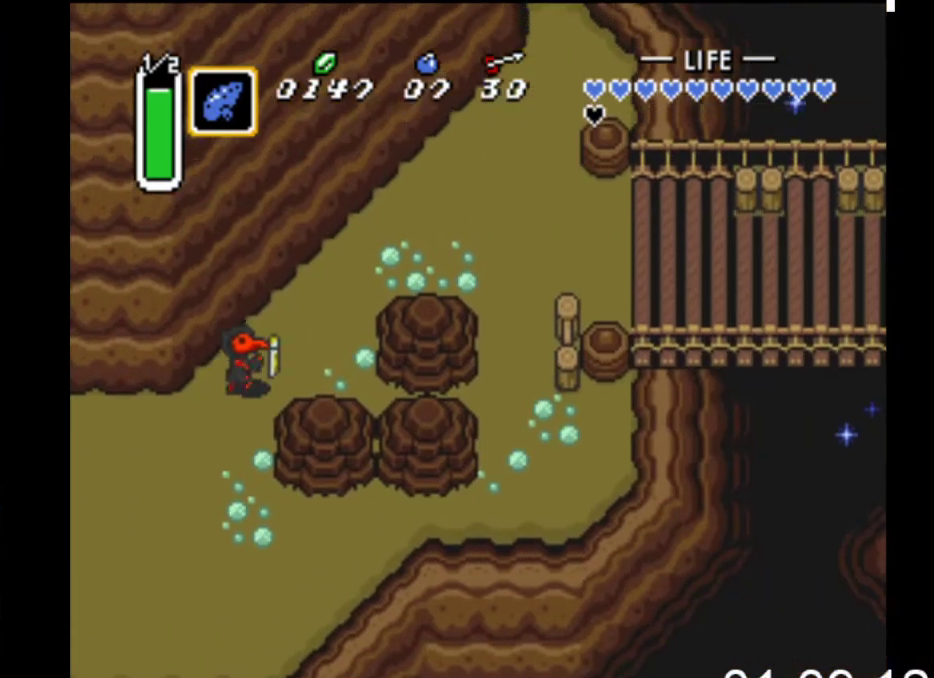
{"buttons": ["DPAD_UP", "DPAD_RIGHT"], "events": []}
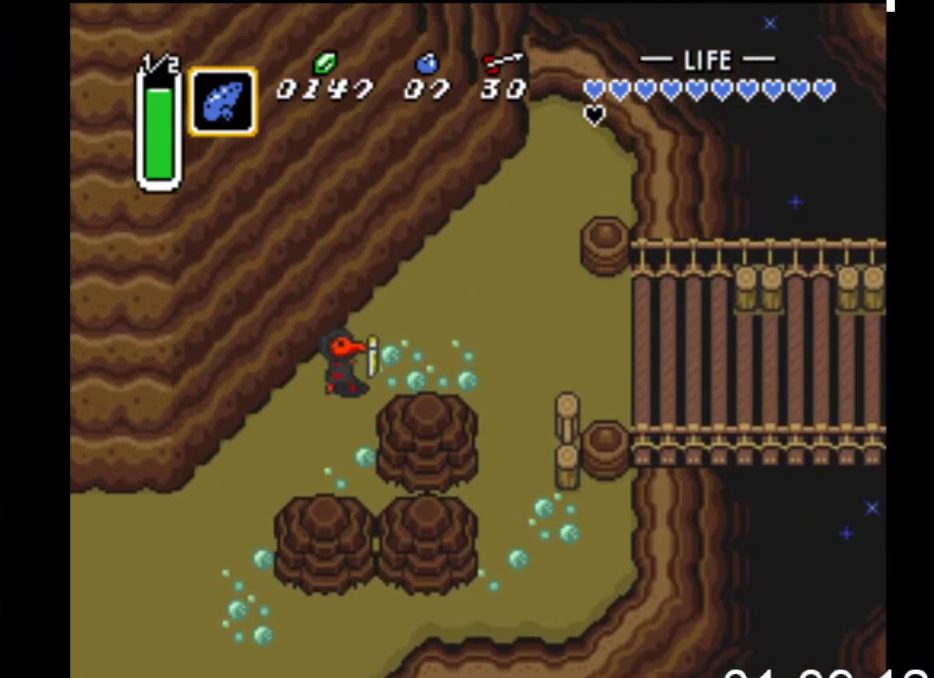
{"buttons": [], "events": [[33, "START", "down"], [100, "DPAD_UP", "up"], [200, "DPAD_RIGHT", "up"], [300, "START", "up"]]}
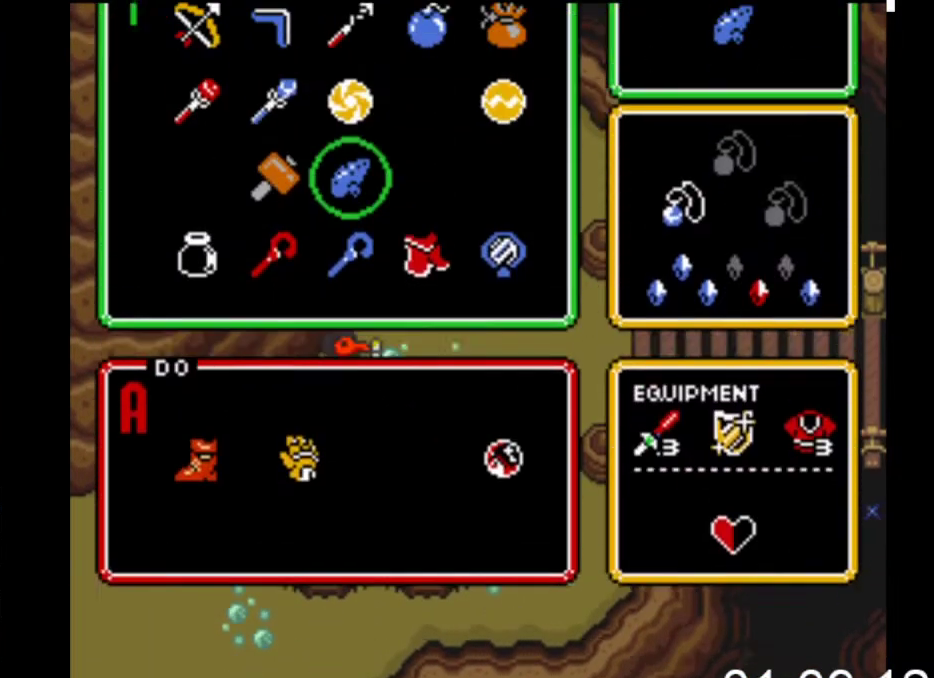
{"buttons": ["DPAD_UP"], "events": [[433, "DPAD_UP", "down"]]}
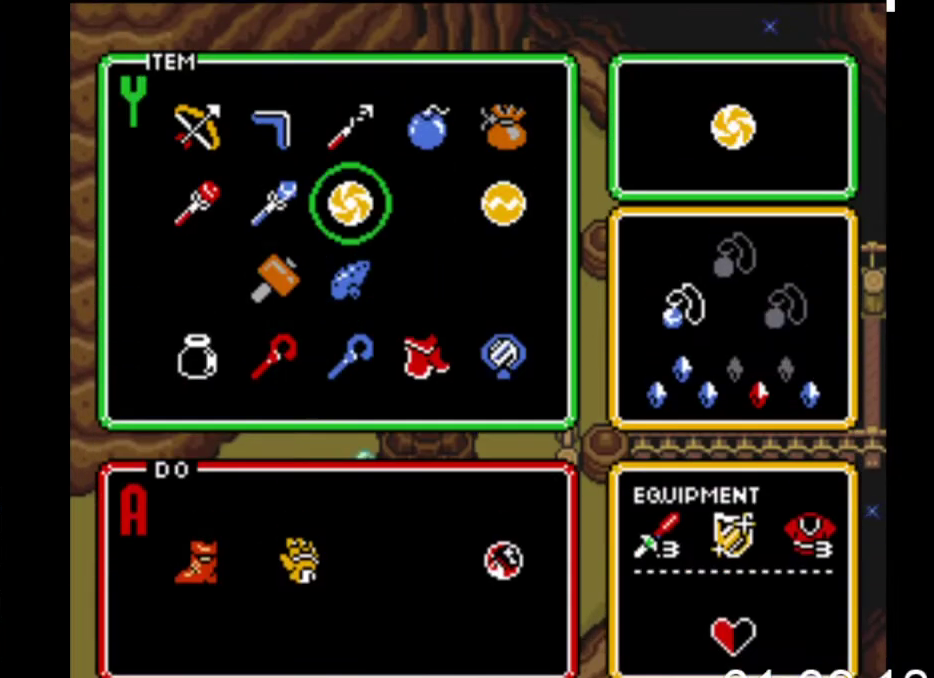
{"buttons": ["DPAD_RIGHT"], "events": [[33, "DPAD_UP", "up"], [100, "DPAD_UP", "down"], [200, "DPAD_UP", "up"], [267, "START", "down"], [433, "START", "up"], [500, "DPAD_RIGHT", "down"]]}
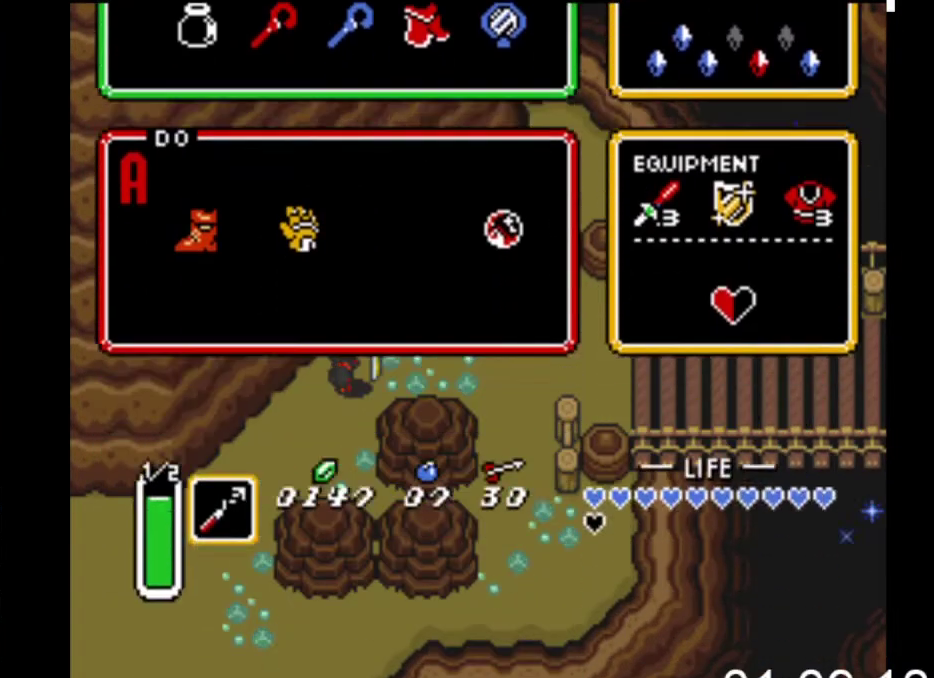
{"buttons": ["DPAD_UP", "DPAD_RIGHT"], "events": [[267, "DPAD_UP", "down"]]}
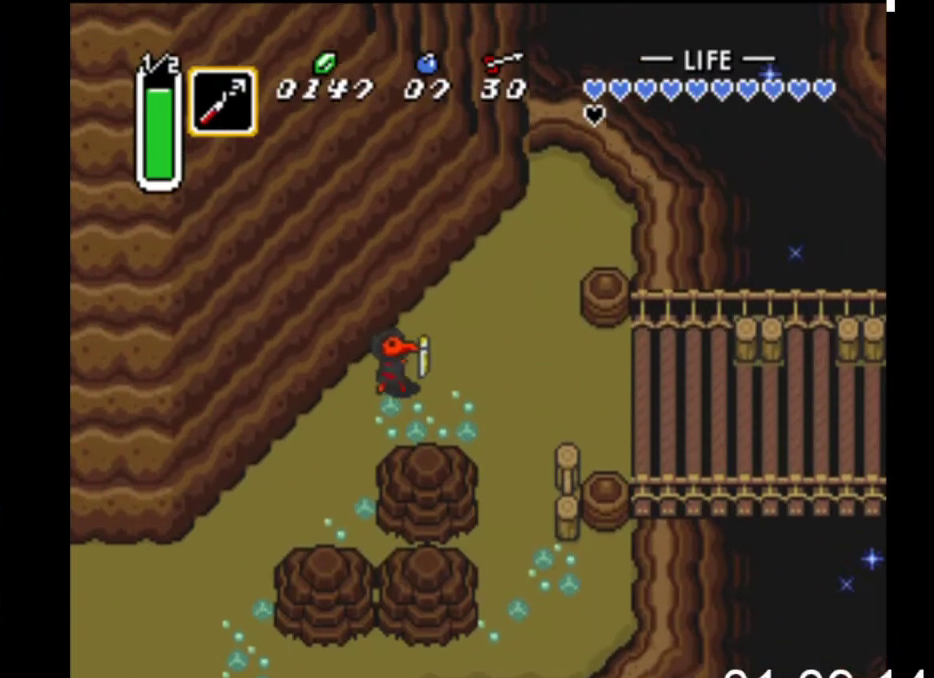
{"buttons": ["X"], "events": [[133, "DPAD_UP", "up"], [167, "X", "down"], [233, "DPAD_RIGHT", "up"]]}
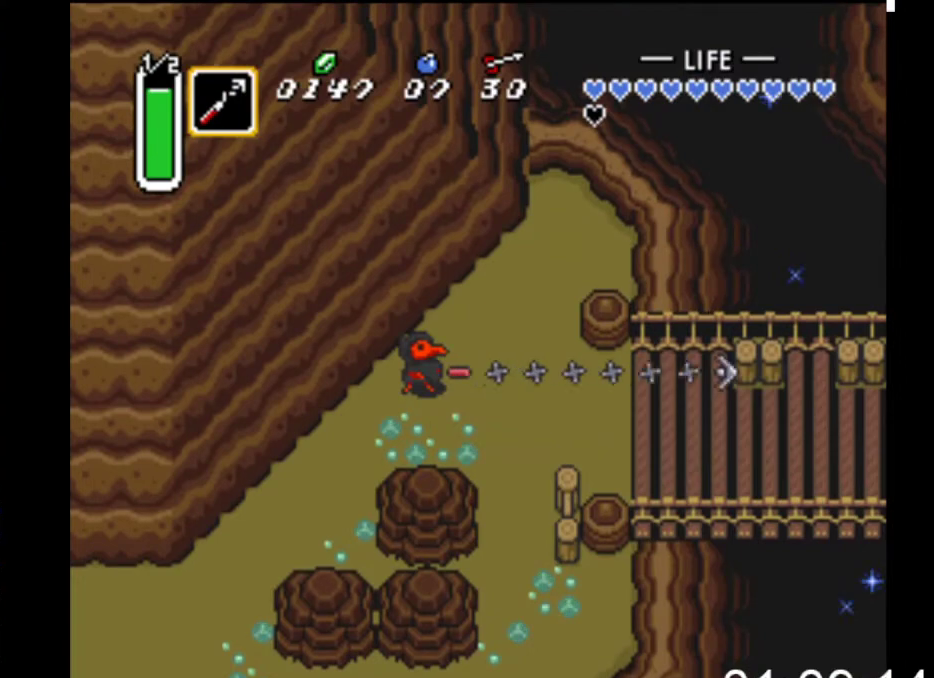
{"buttons": ["DPAD_DOWN", "DPAD_RIGHT"], "events": [[200, "X", "up"], [233, "DPAD_RIGHT", "down"], [300, "DPAD_DOWN", "down"]]}
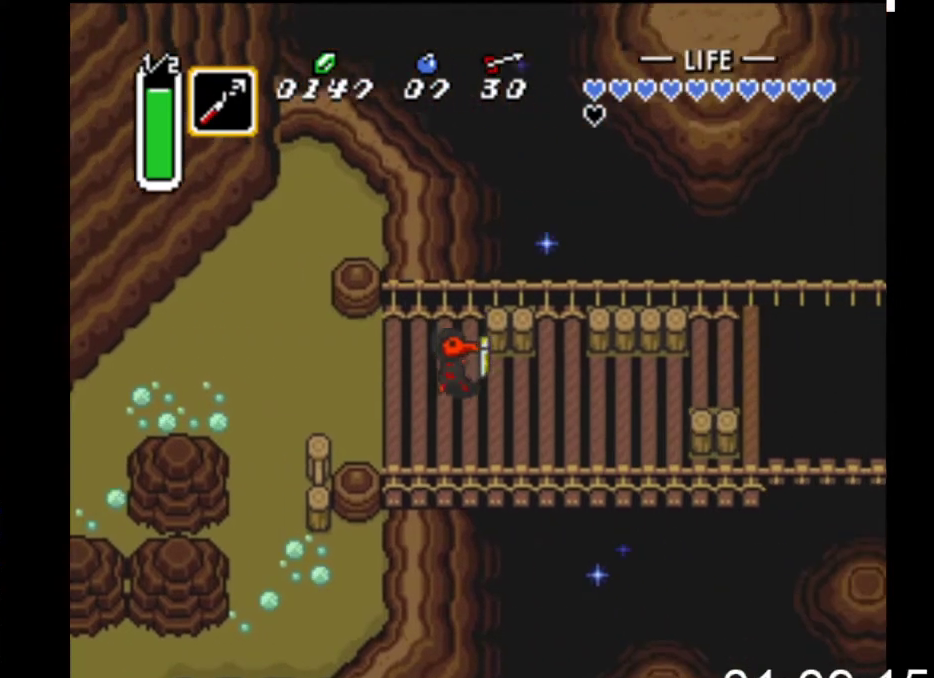
{"buttons": ["X"], "events": [[233, "X", "down"], [267, "DPAD_DOWN", "up"], [333, "DPAD_RIGHT", "up"]]}
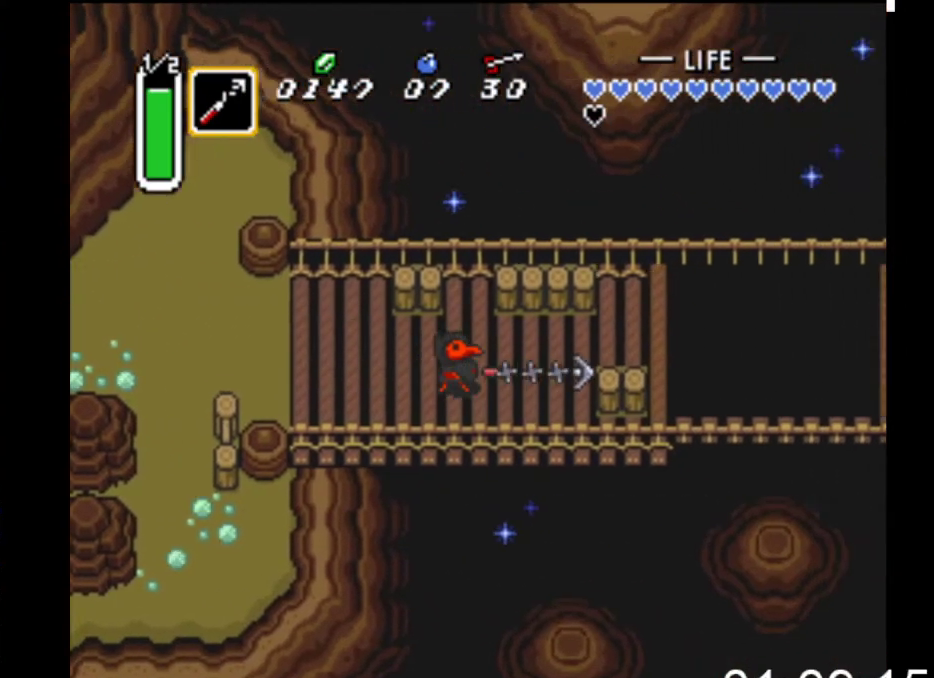
{"buttons": ["DPAD_RIGHT"], "events": [[167, "X", "up"], [233, "DPAD_UP", "down"], [300, "DPAD_RIGHT", "down"], [367, "DPAD_UP", "up"]]}
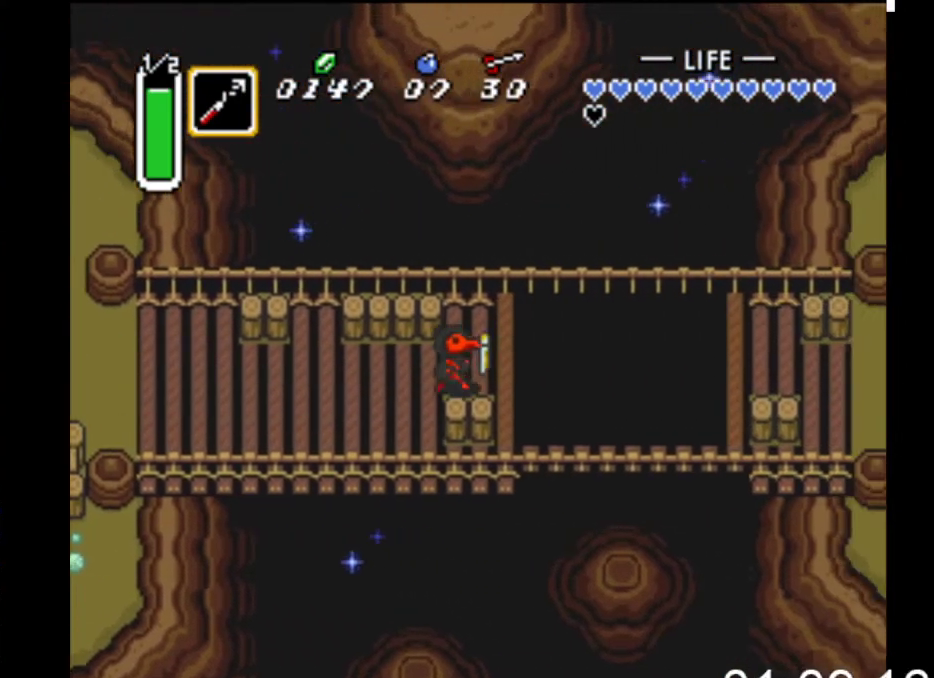
{"buttons": ["X"], "events": [[100, "X", "down"], [233, "DPAD_RIGHT", "up"]]}